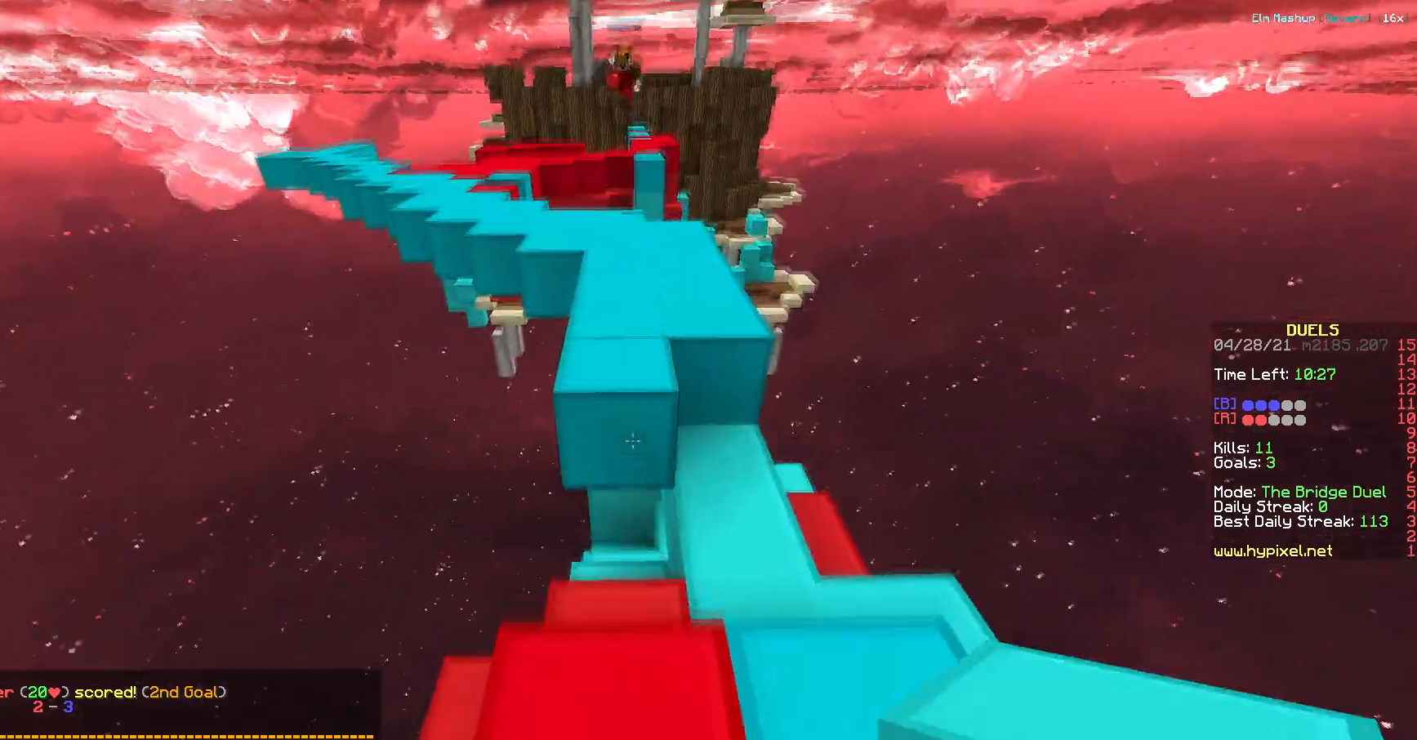
Gameplay with keyboard; each line is a JSON object with the keys held at the frame after it. "events" lists presses ("down") and releases ("up") of "a", "d", "s" and "w" between this image and that frame as [ms after this image, input, new state], when the widget could be followed in between. No other keys are recorded. Mouse input is not recorded.
{"keys": ["d", "w"], "events": [[500, "d", "down"]]}
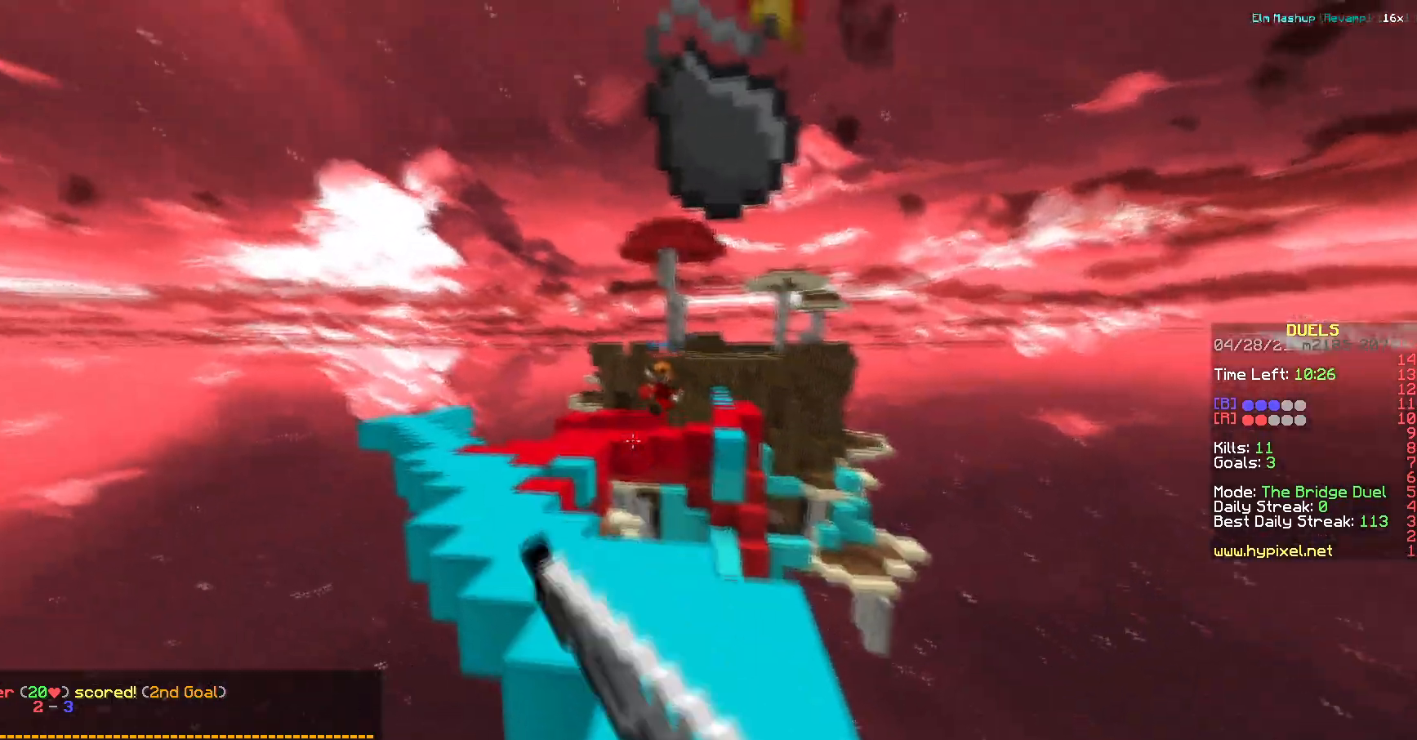
{"keys": ["d"], "events": [[451, "w", "up"]]}
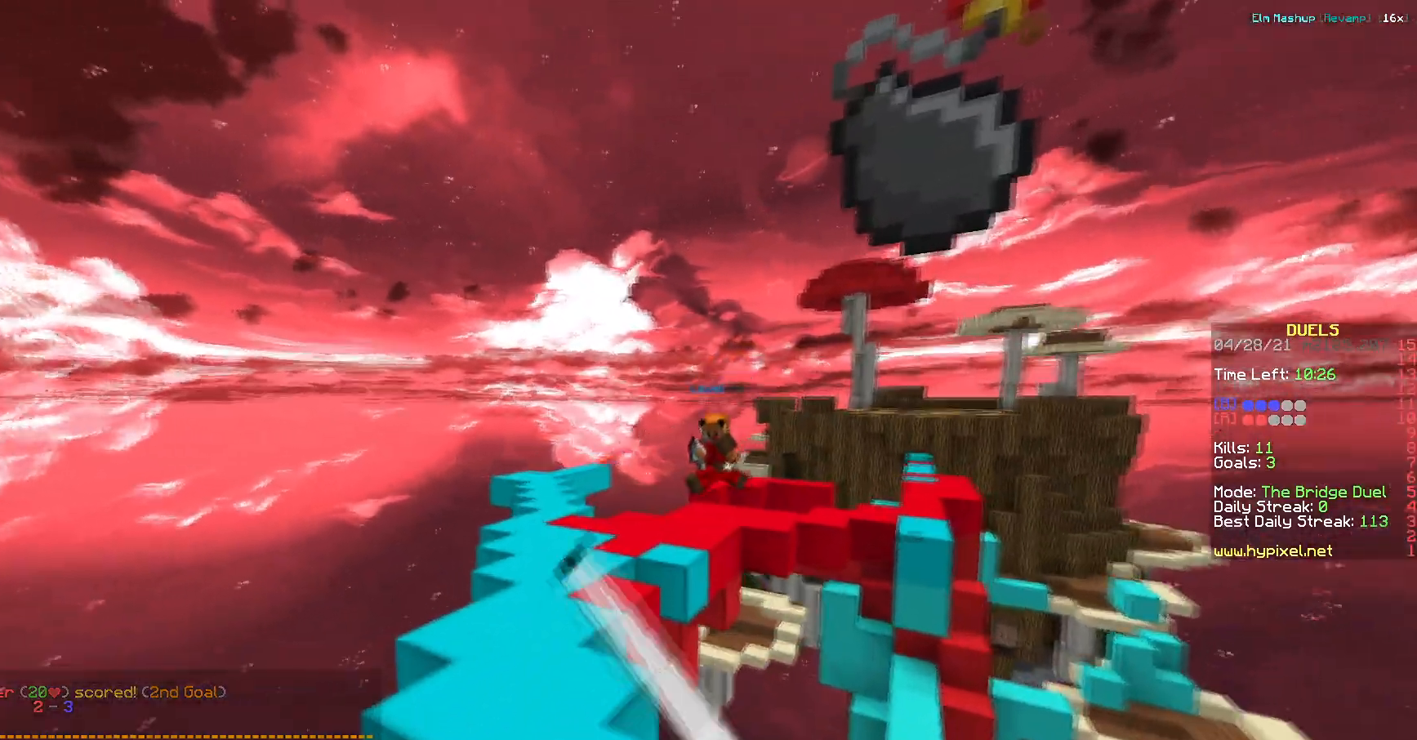
{"keys": ["a"], "events": [[17, "a", "down"], [17, "d", "up"]]}
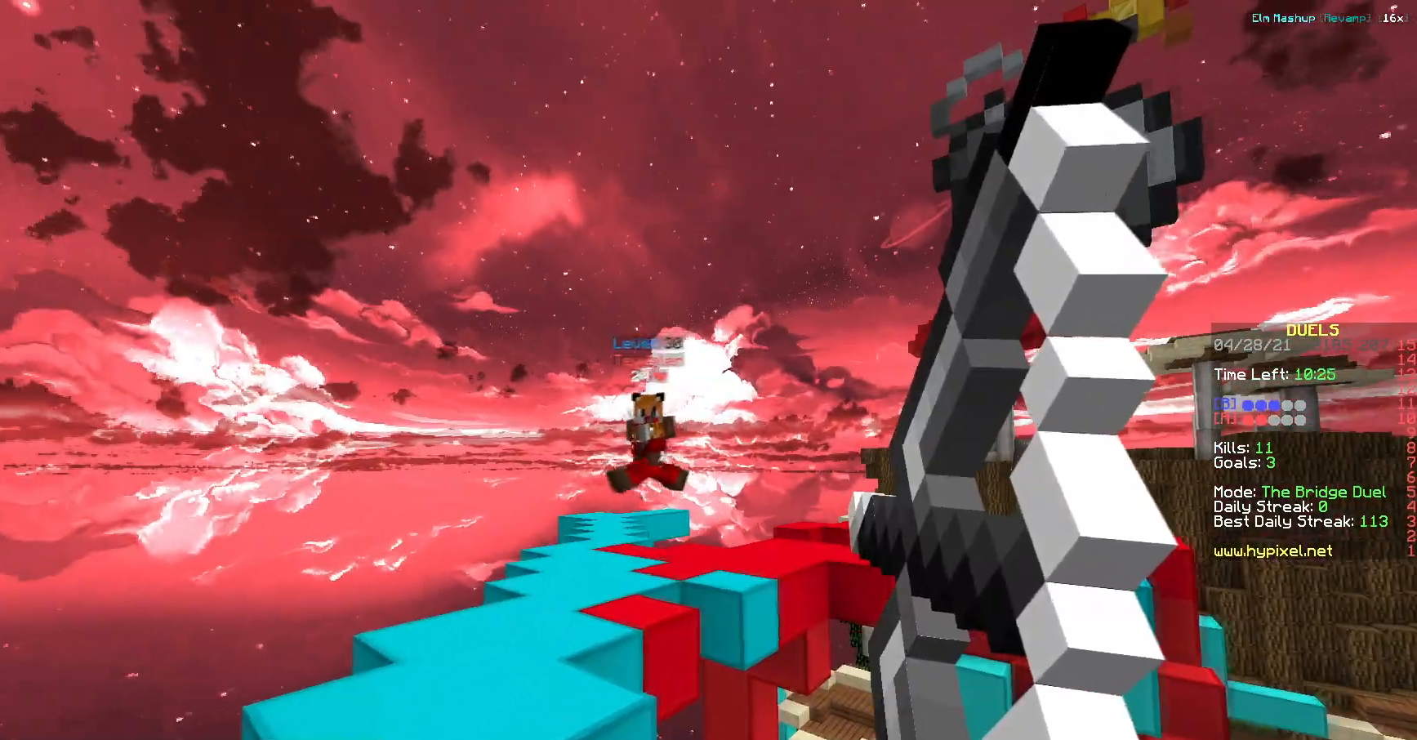
{"keys": ["a"], "events": []}
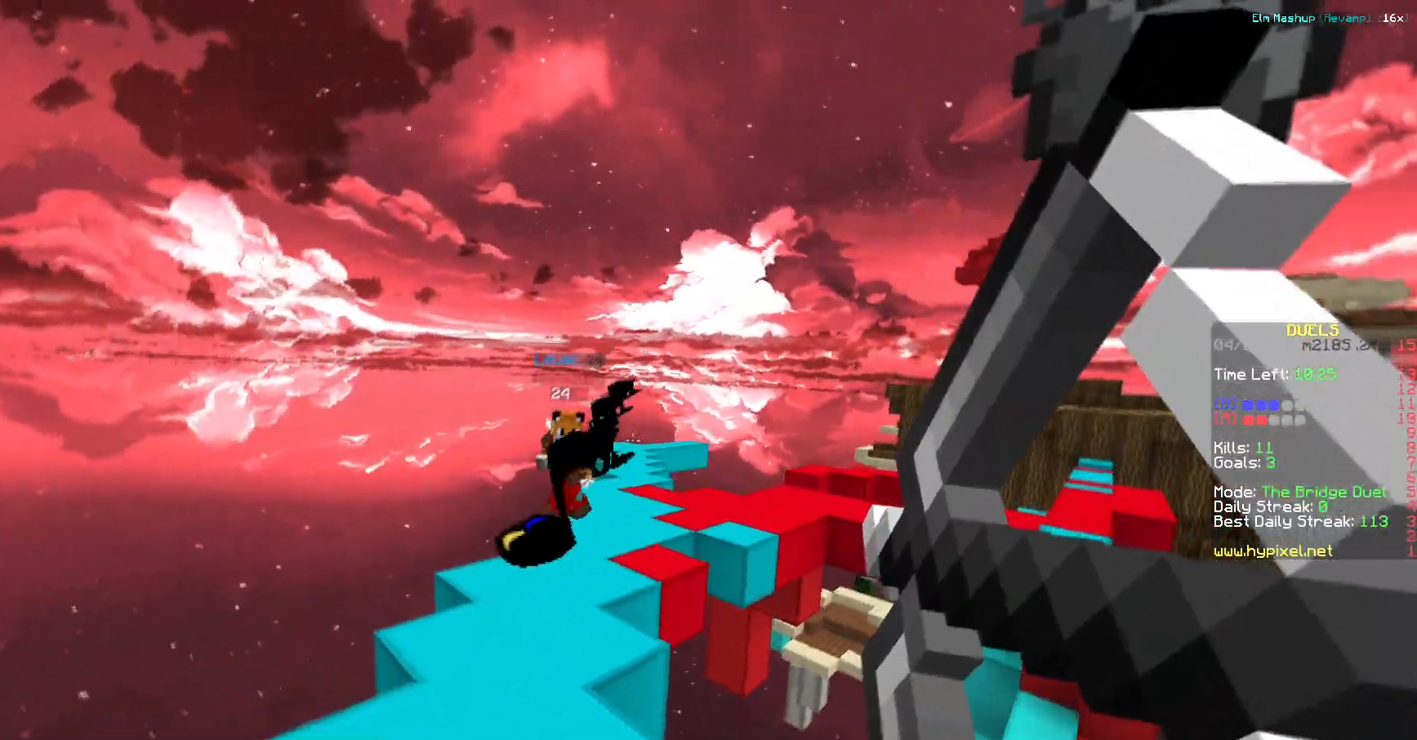
{"keys": ["a", "w"], "events": [[284, "w", "down"]]}
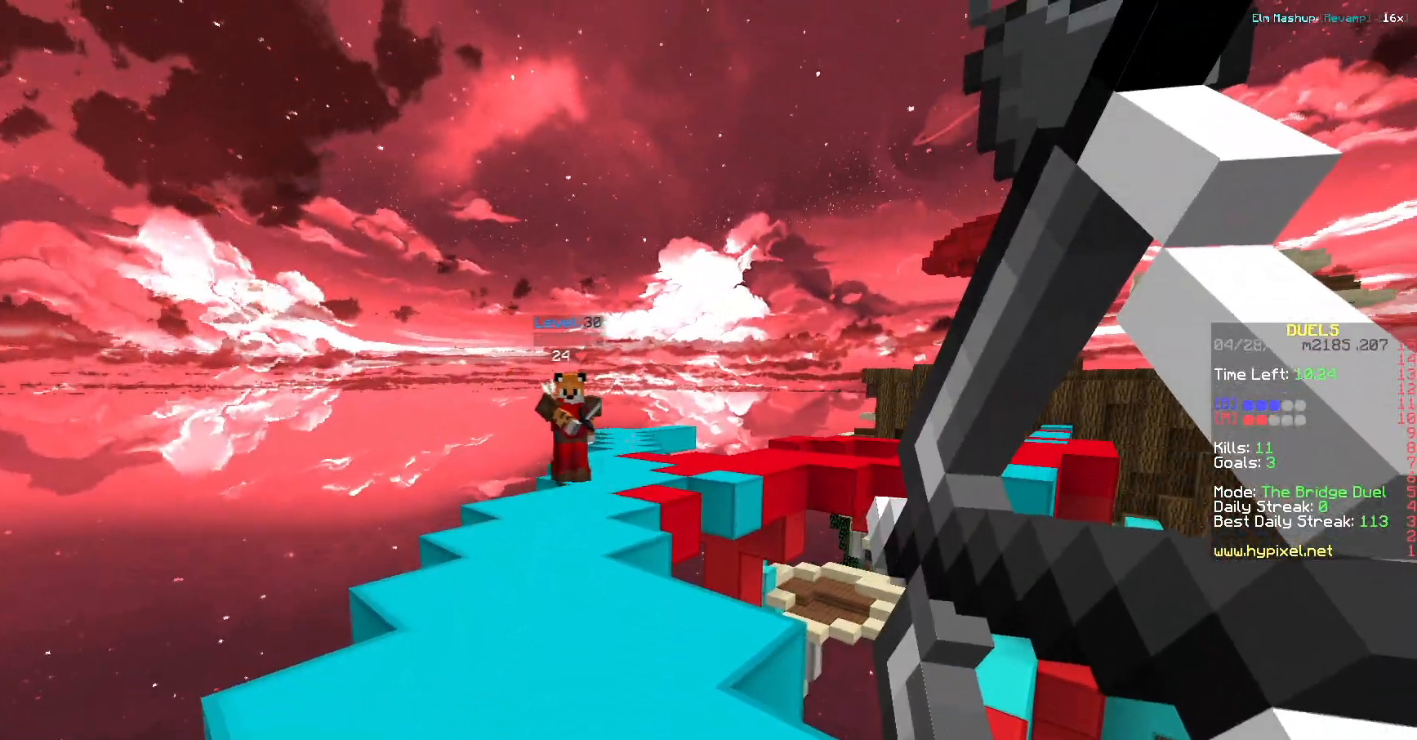
{"keys": ["a", "w"], "events": []}
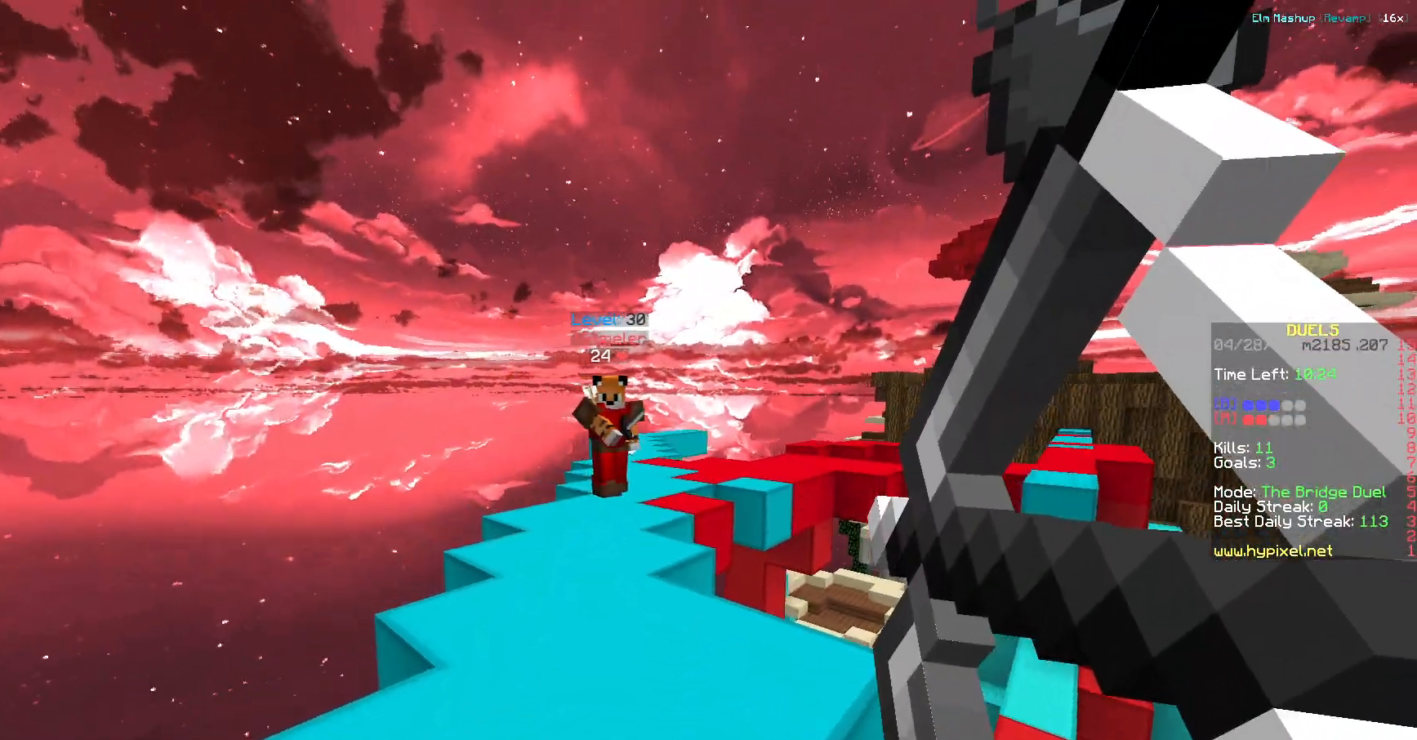
{"keys": ["w"], "events": [[83, "a", "up"]]}
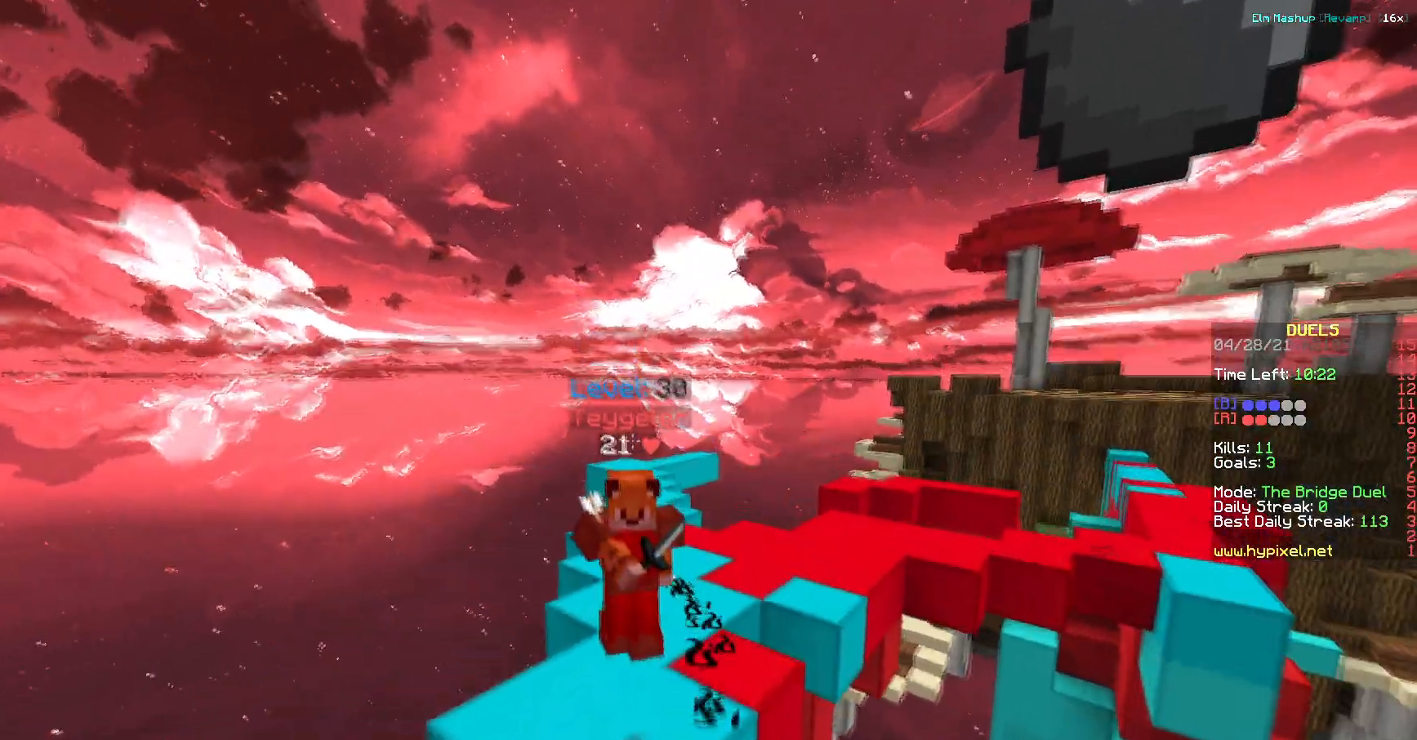
{"keys": ["d", "w"], "events": [[34, "a", "down"], [234, "a", "up"], [234, "d", "down"]]}
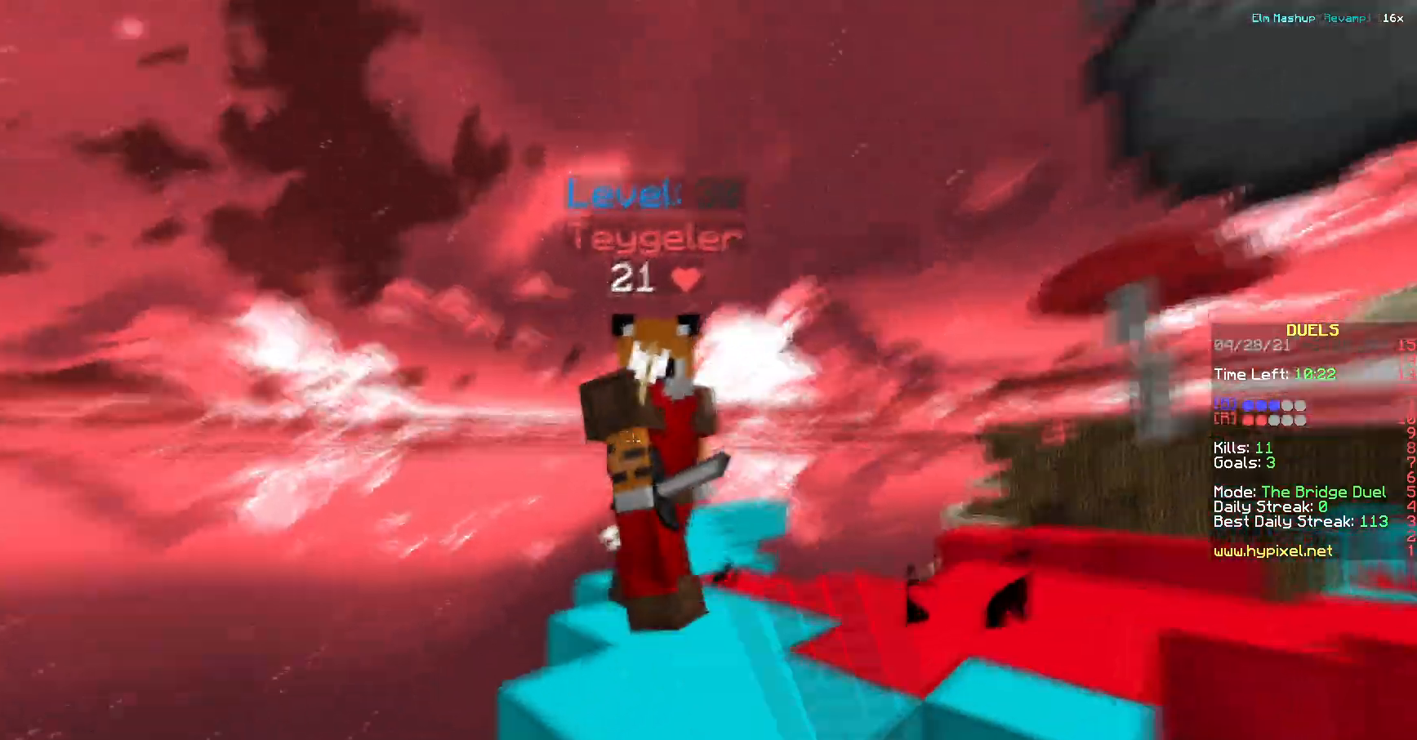
{"keys": ["a", "w"], "events": [[217, "a", "down"], [267, "w", "up"], [284, "d", "up"], [367, "w", "down"]]}
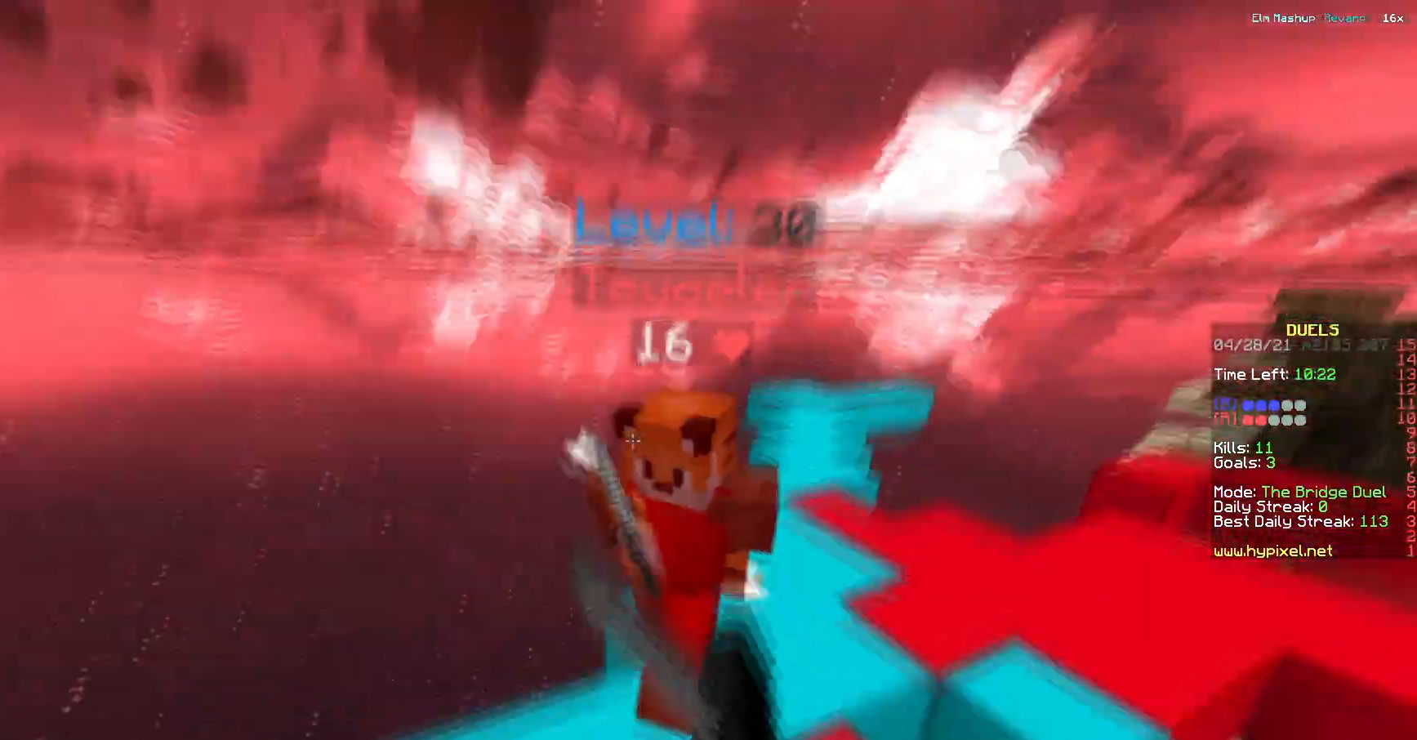
{"keys": ["w"], "events": [[84, "a", "up"], [117, "w", "up"], [201, "w", "down"]]}
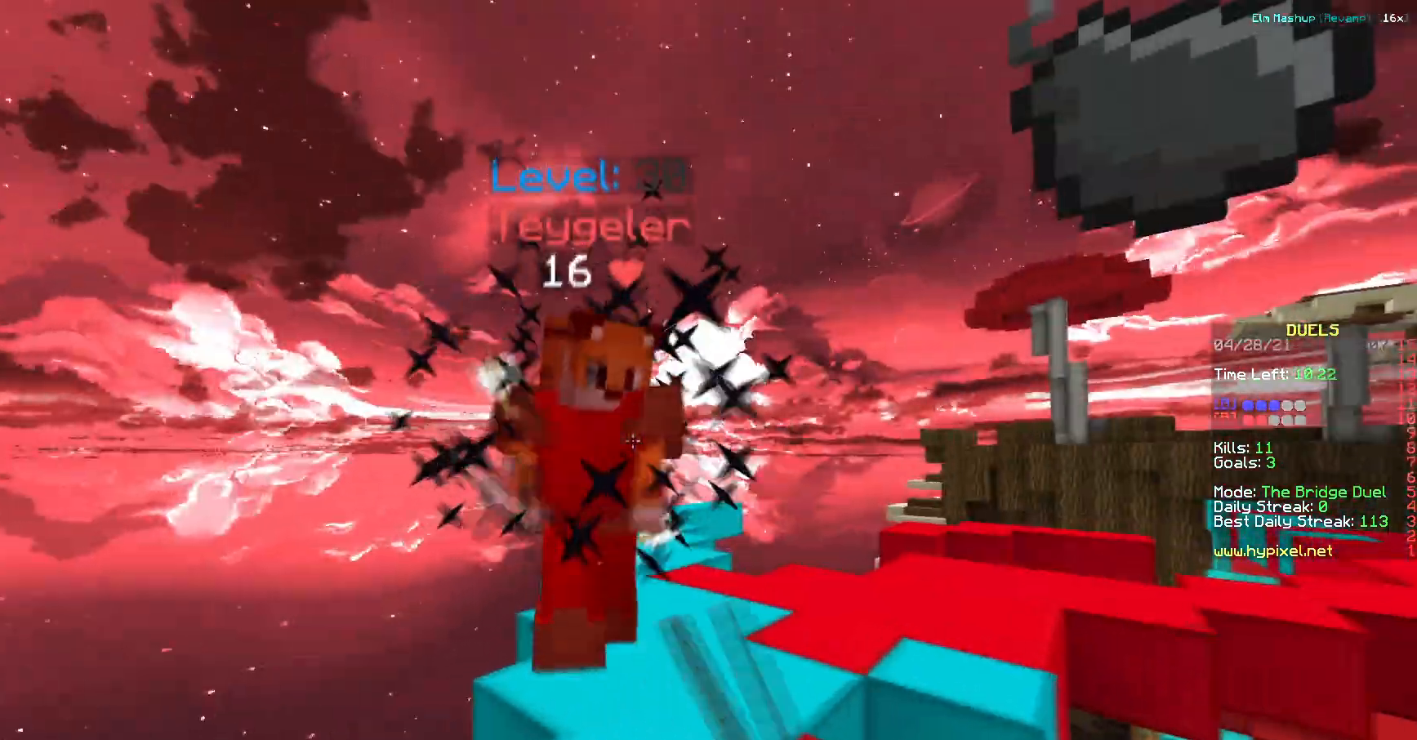
{"keys": ["w"], "events": [[334, "d", "down"], [367, "w", "up"], [401, "d", "up"], [467, "w", "down"]]}
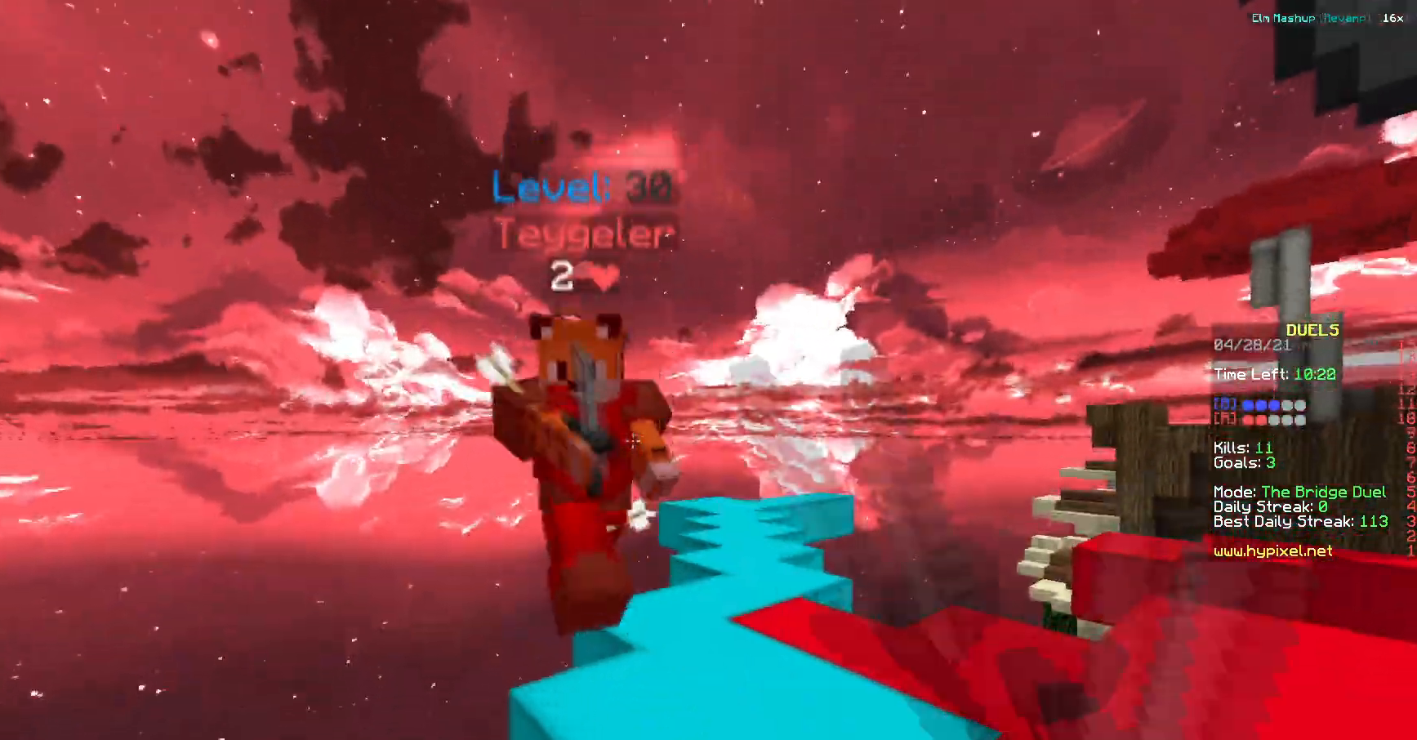
{"keys": ["d", "w"], "events": [[484, "d", "down"]]}
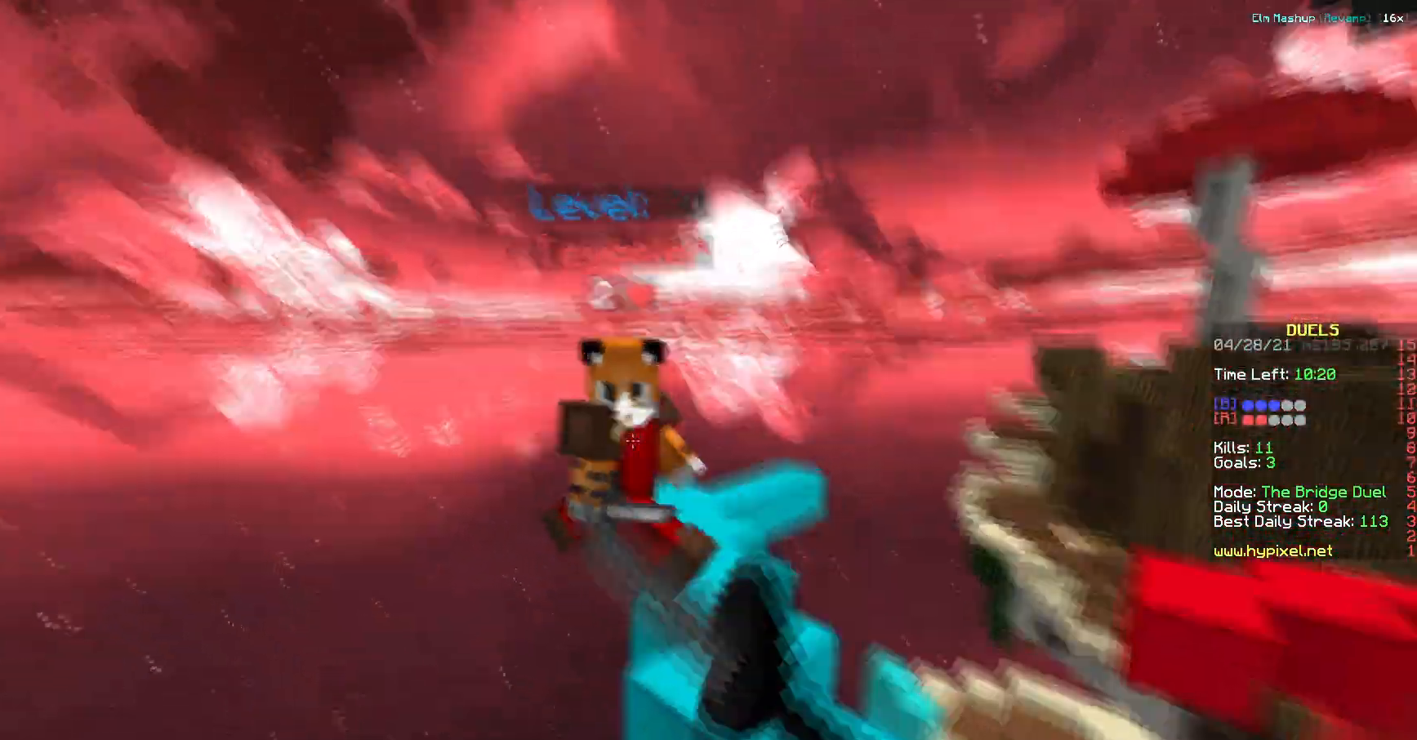
{"keys": ["w"], "events": [[334, "d", "up"]]}
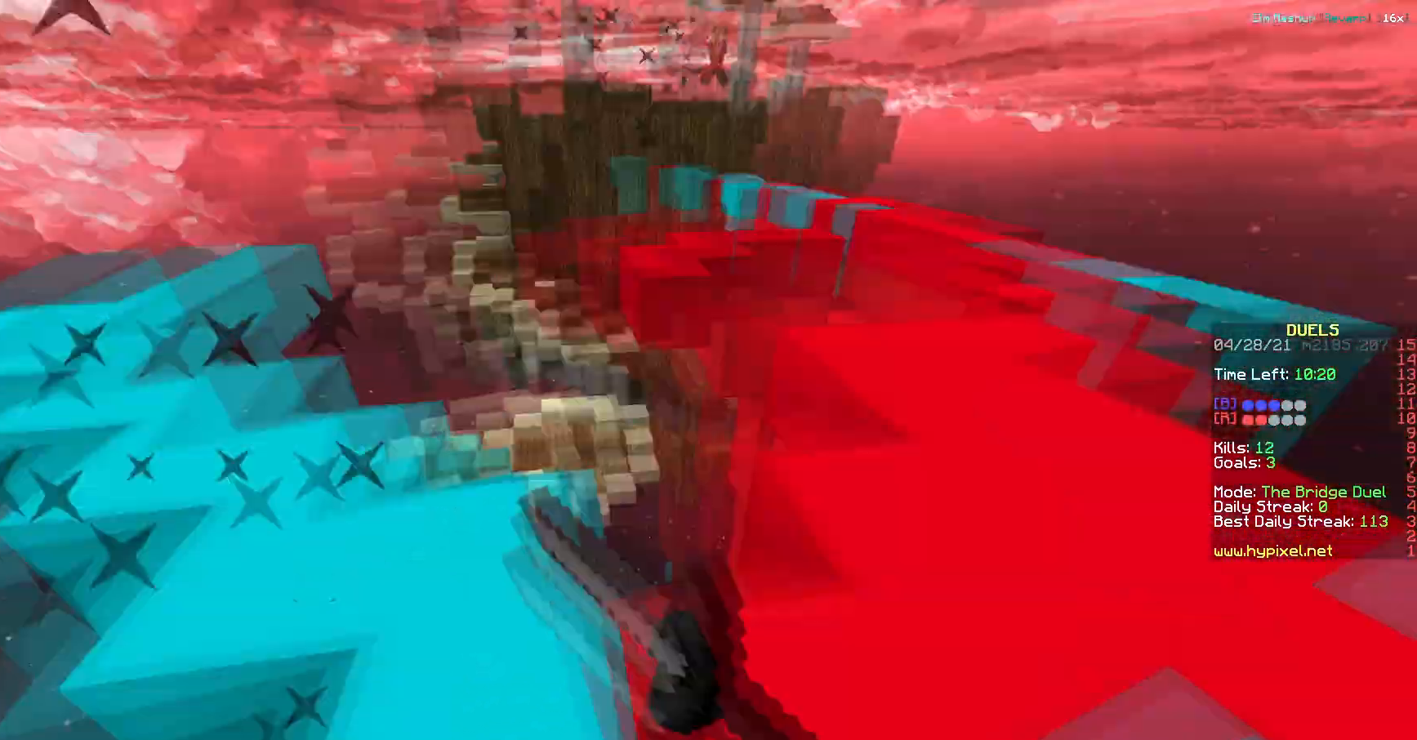
{"keys": ["d", "w"], "events": [[233, "d", "down"]]}
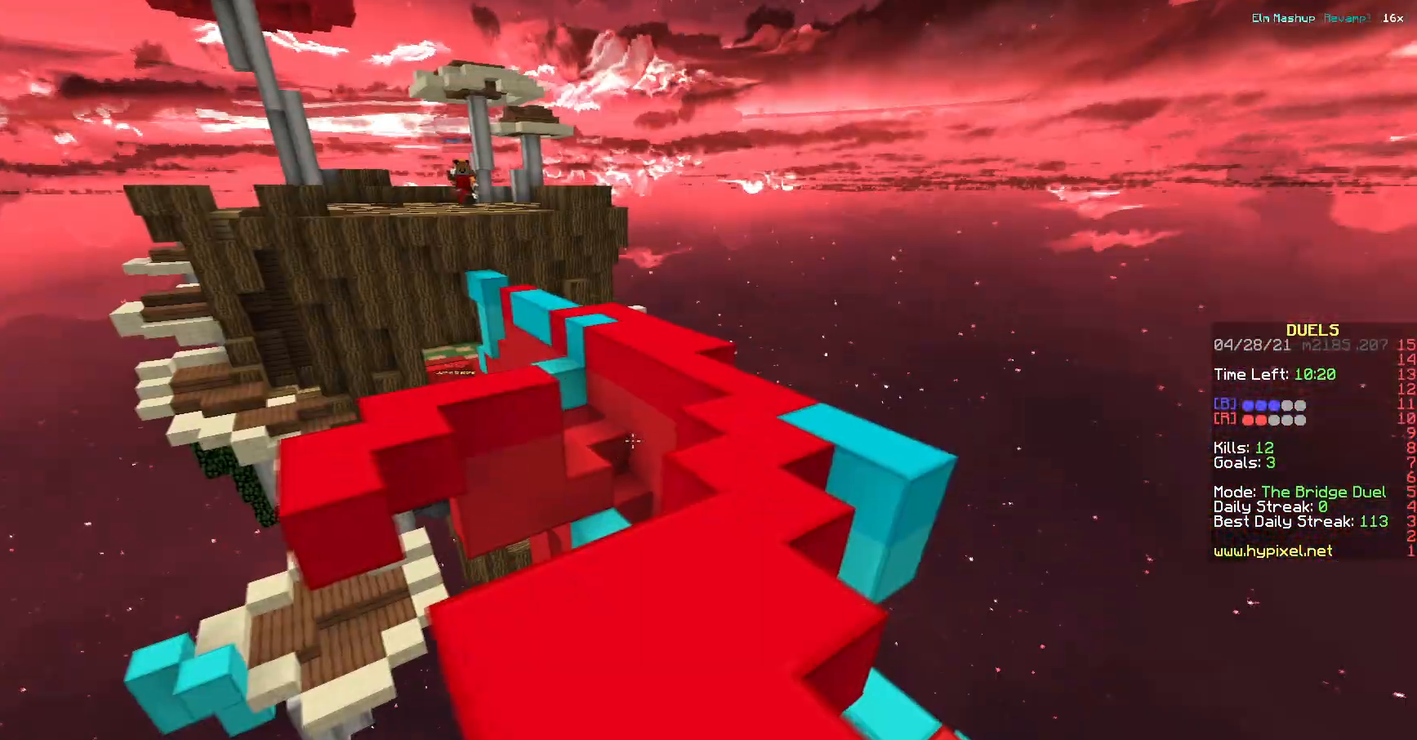
{"keys": ["d", "w"], "events": []}